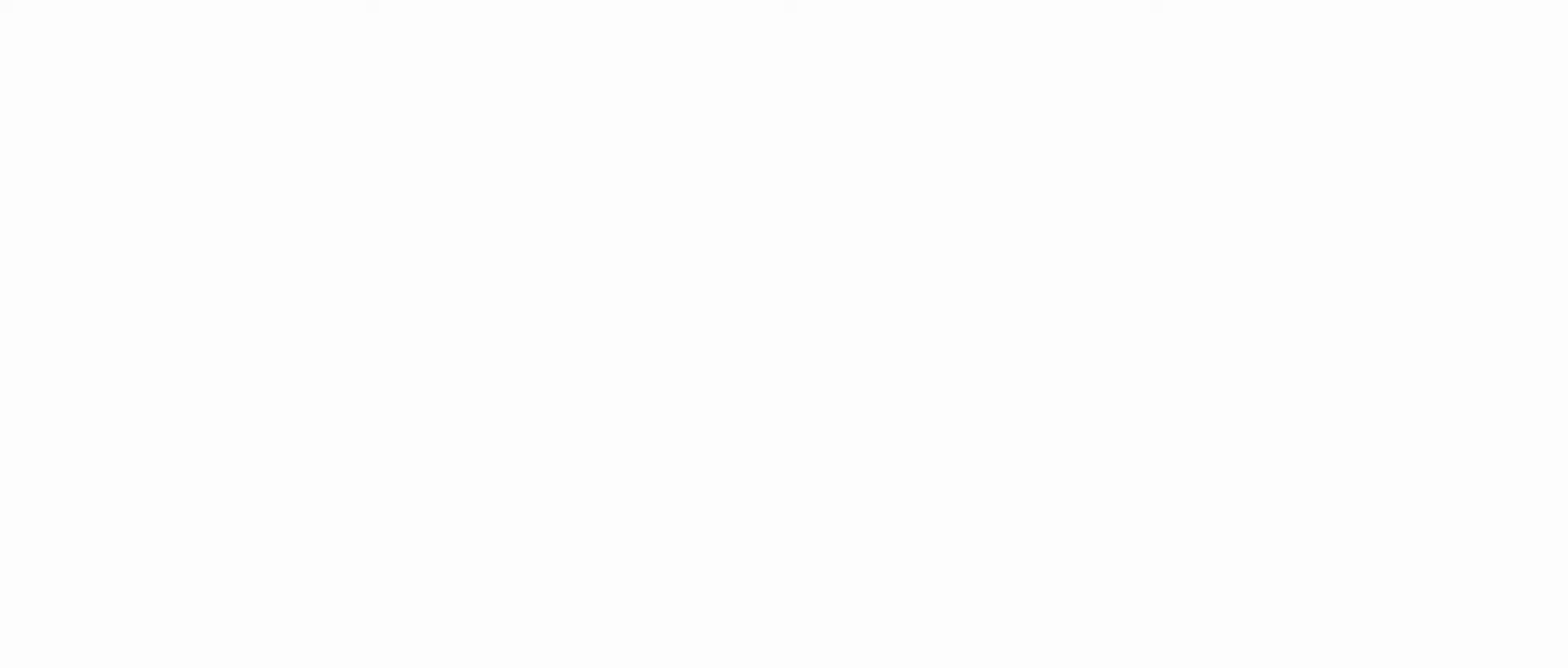
Gameplay with a controller (PlayStation layout); each line is a JSON object with the inputs held at the frame after it. "events" lists button and stick changes between this image and that frame as [ms after this image, input, new state], when the widget could be followed in between. Not read: left_stick right_stick.
{"buttons": [], "events": []}
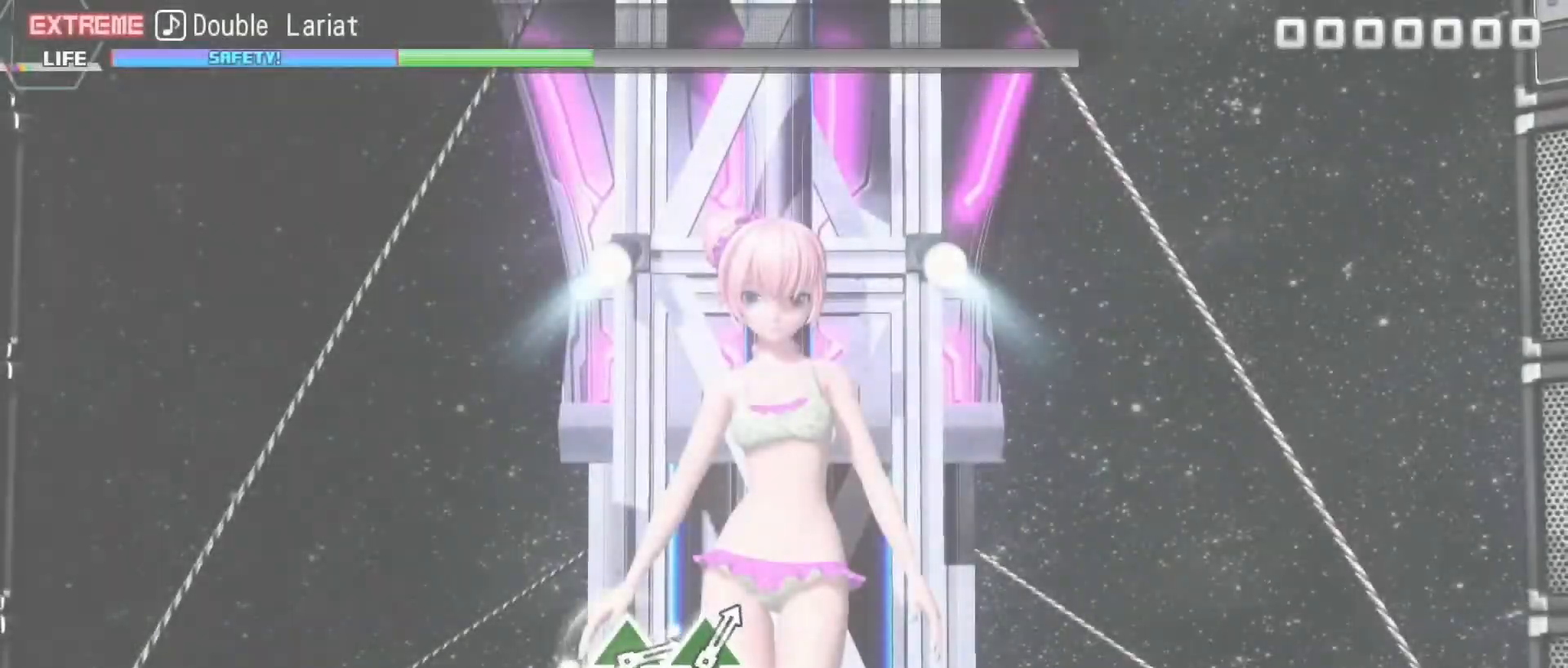
{"buttons": [], "events": []}
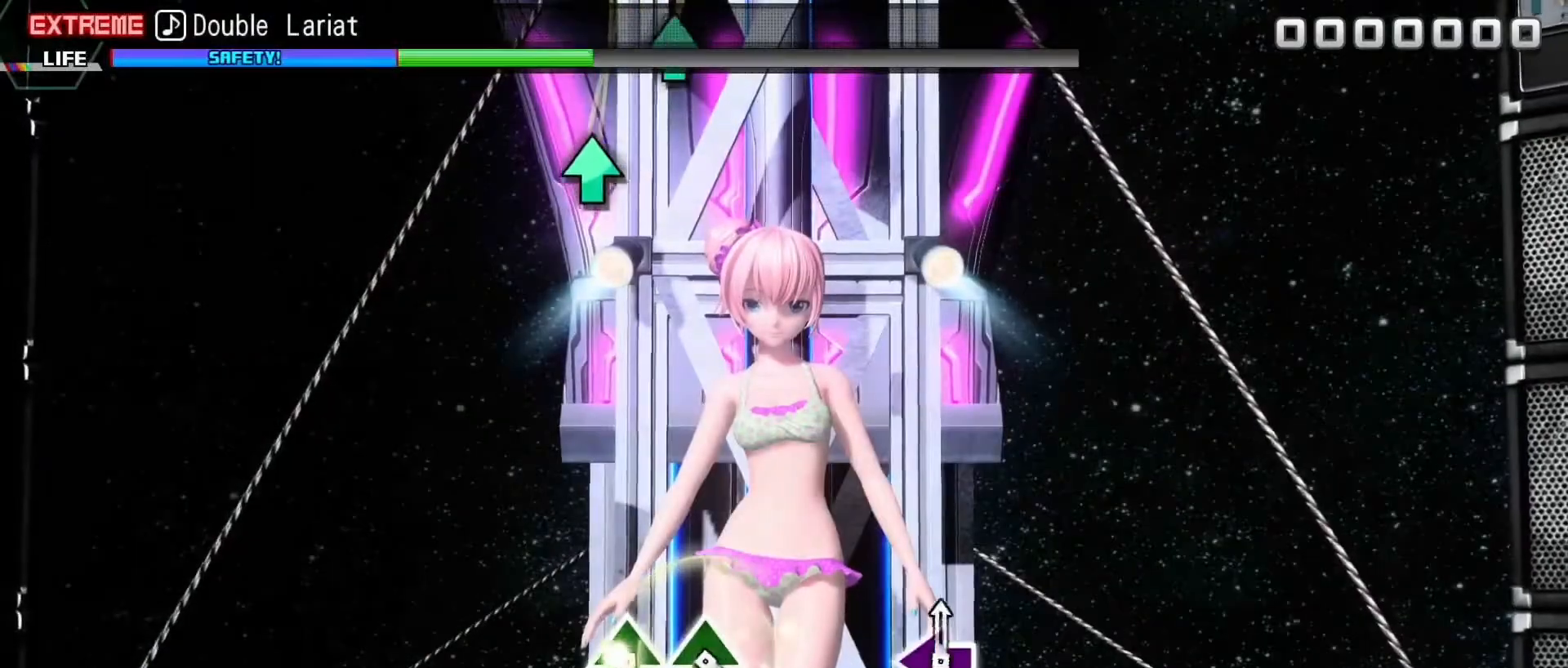
{"buttons": [], "events": []}
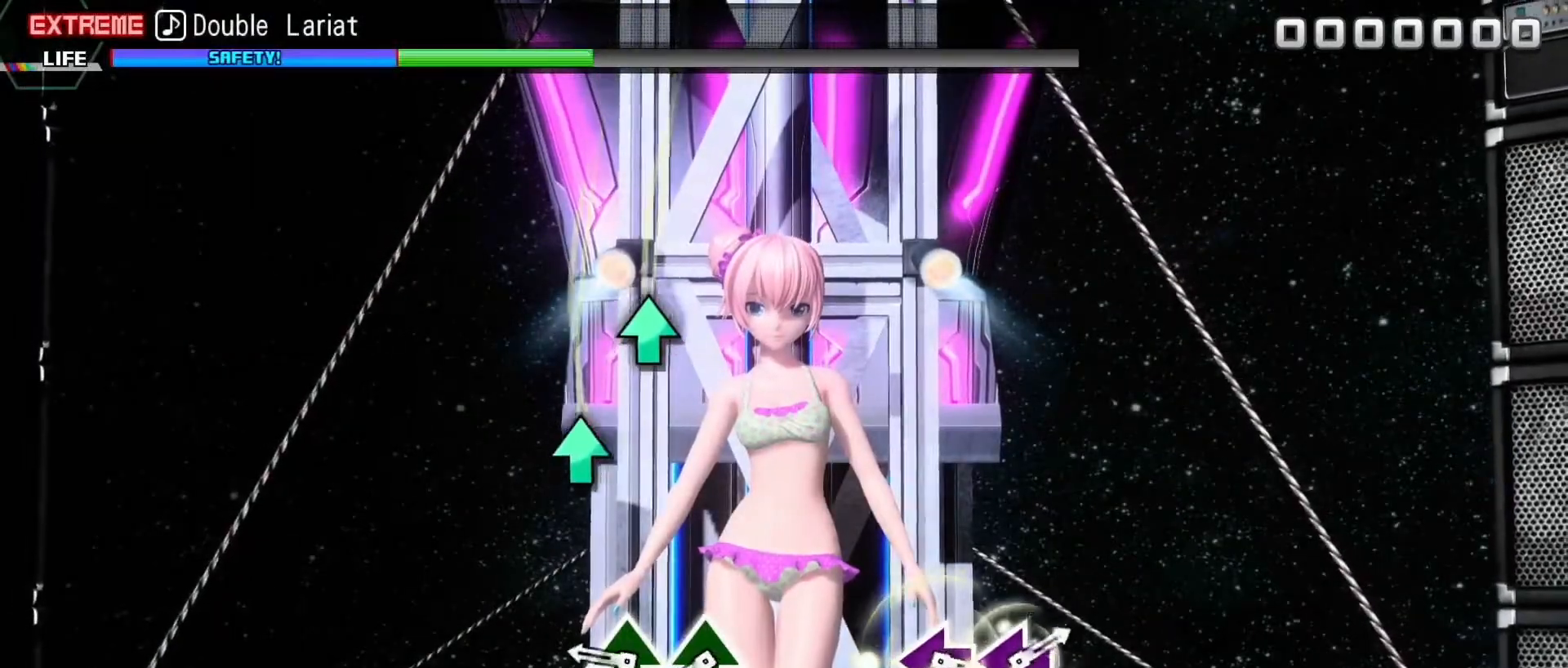
{"buttons": ["TRIANGLE"], "events": [[283, "TRIANGLE", "down"], [383, "TRIANGLE", "up"], [500, "TRIANGLE", "down"]]}
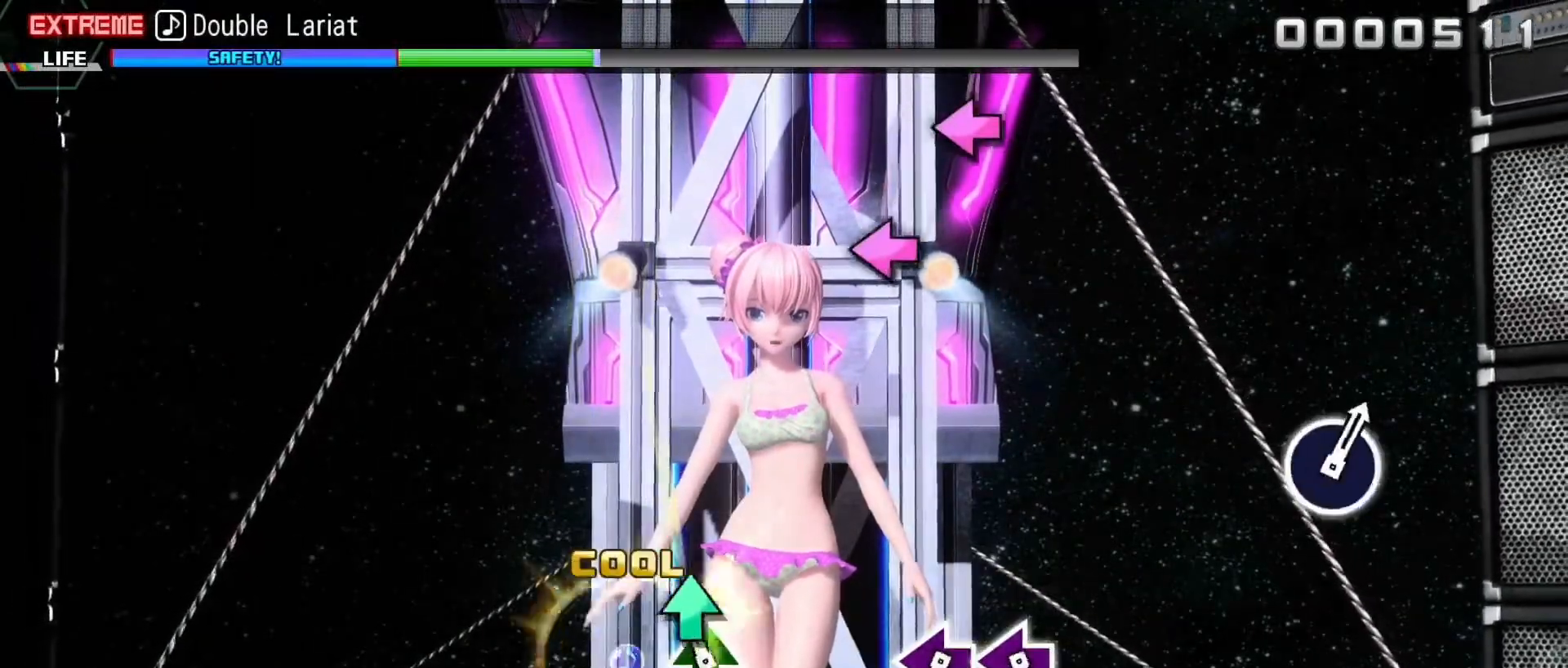
{"buttons": [], "events": [[100, "TRIANGLE", "up"]]}
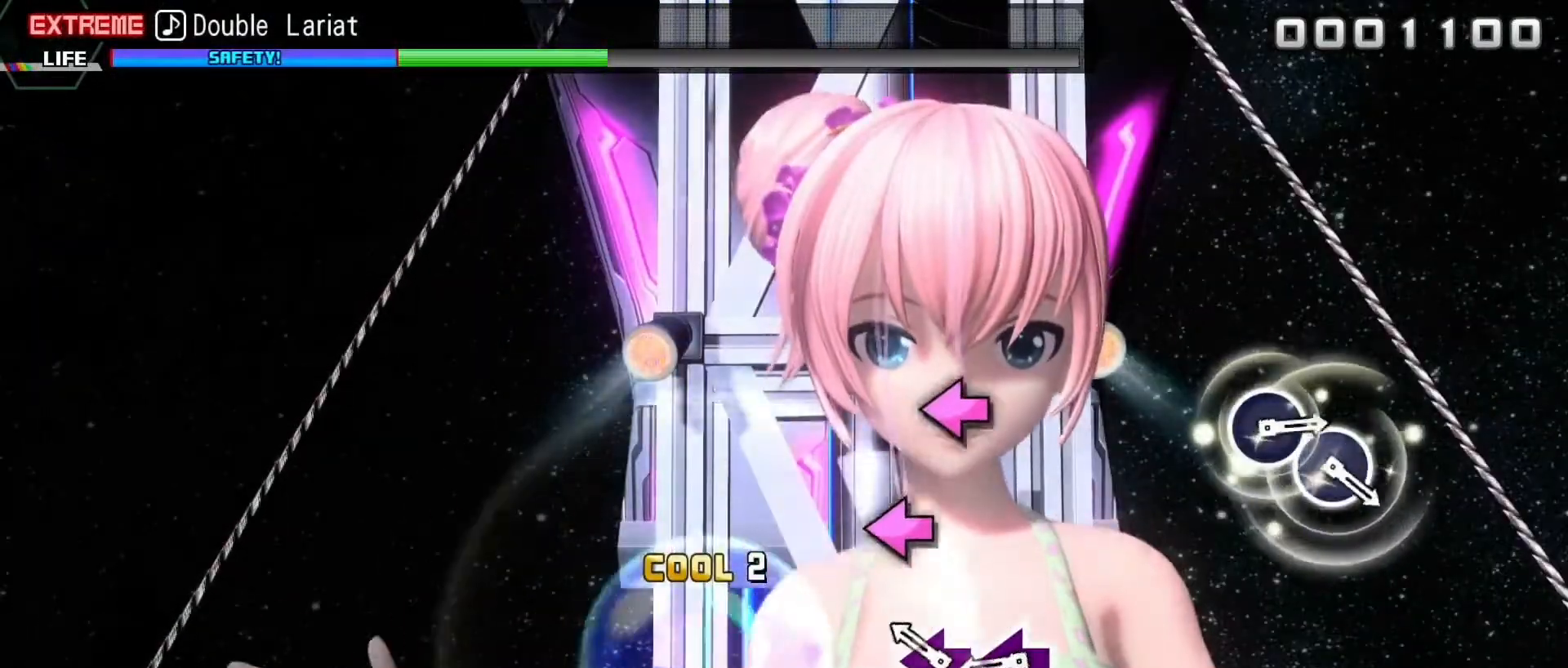
{"buttons": [], "events": [[150, "SQUARE", "down"], [250, "SQUARE", "up"], [367, "SQUARE", "down"], [467, "SQUARE", "up"]]}
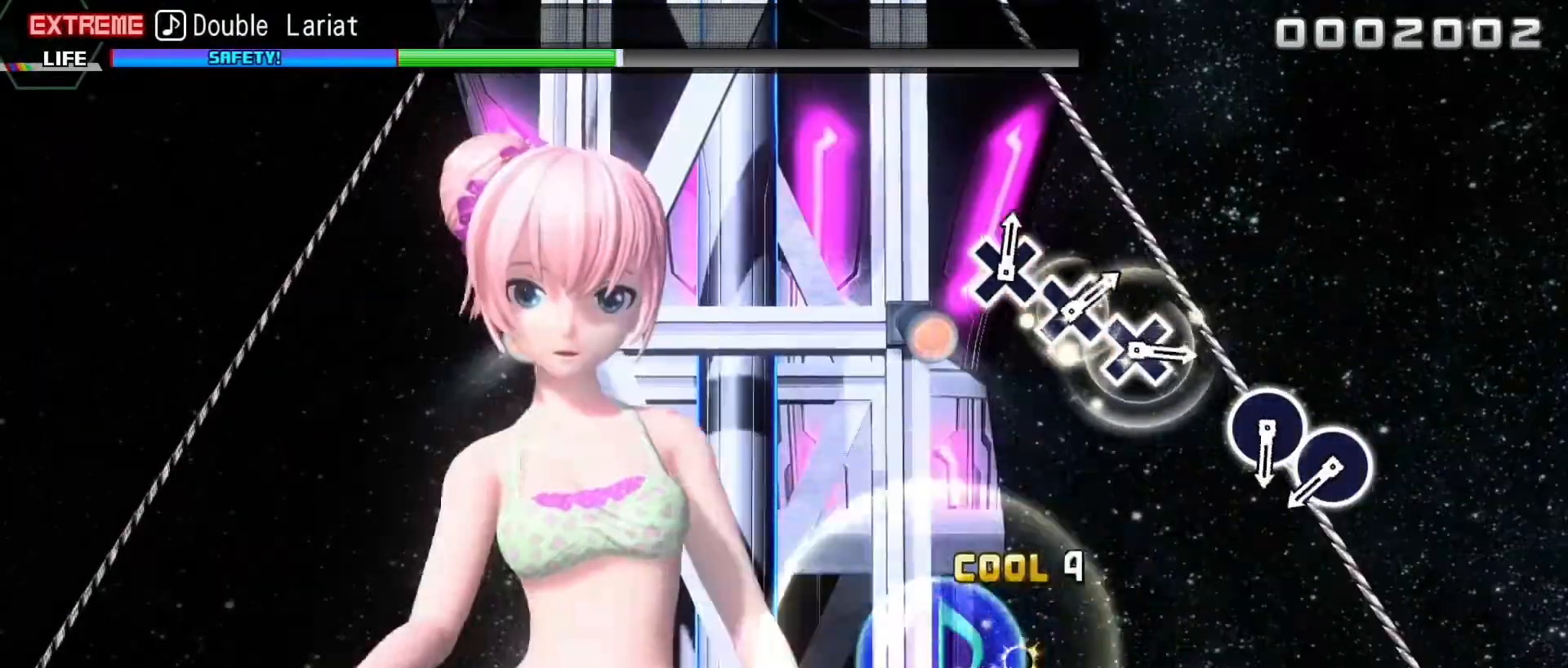
{"buttons": [], "events": []}
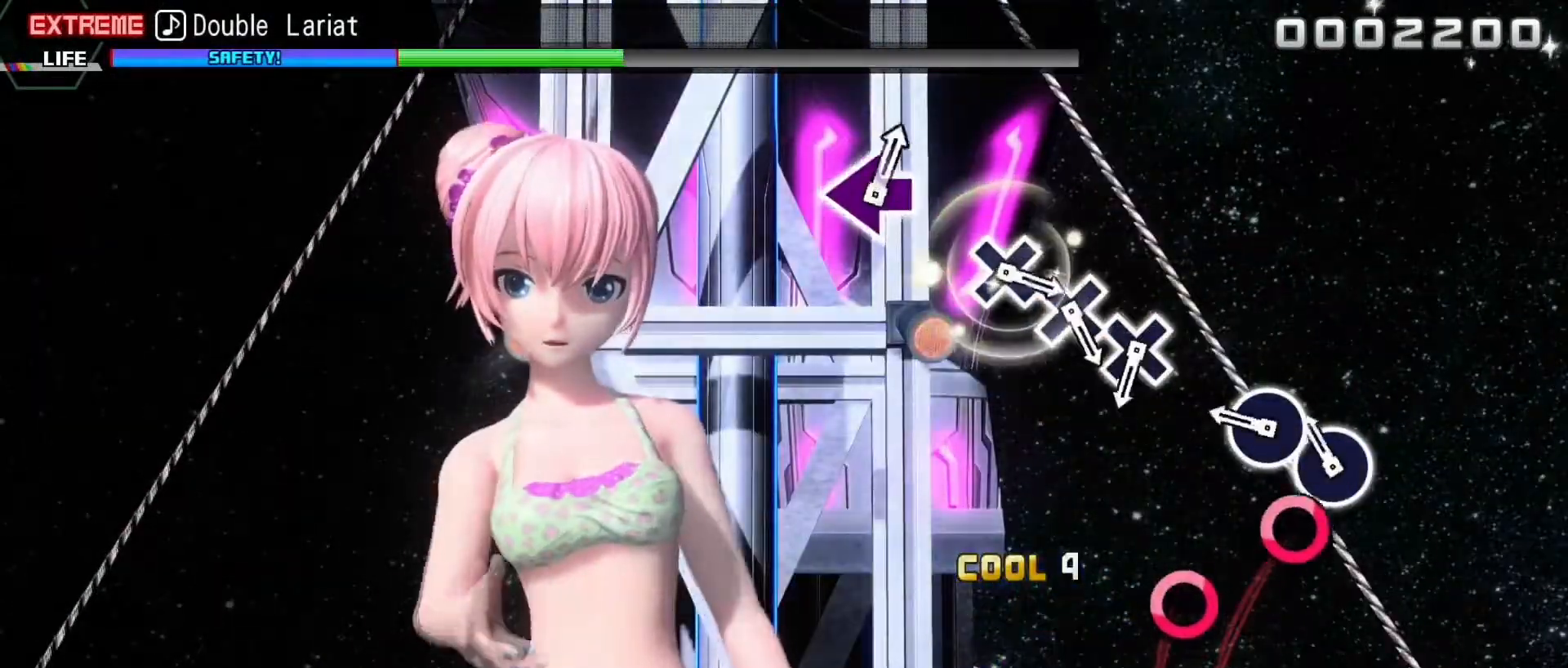
{"buttons": [], "events": [[17, "CIRCLE", "down"], [133, "CIRCLE", "up"], [250, "CIRCLE", "down"], [350, "CIRCLE", "up"]]}
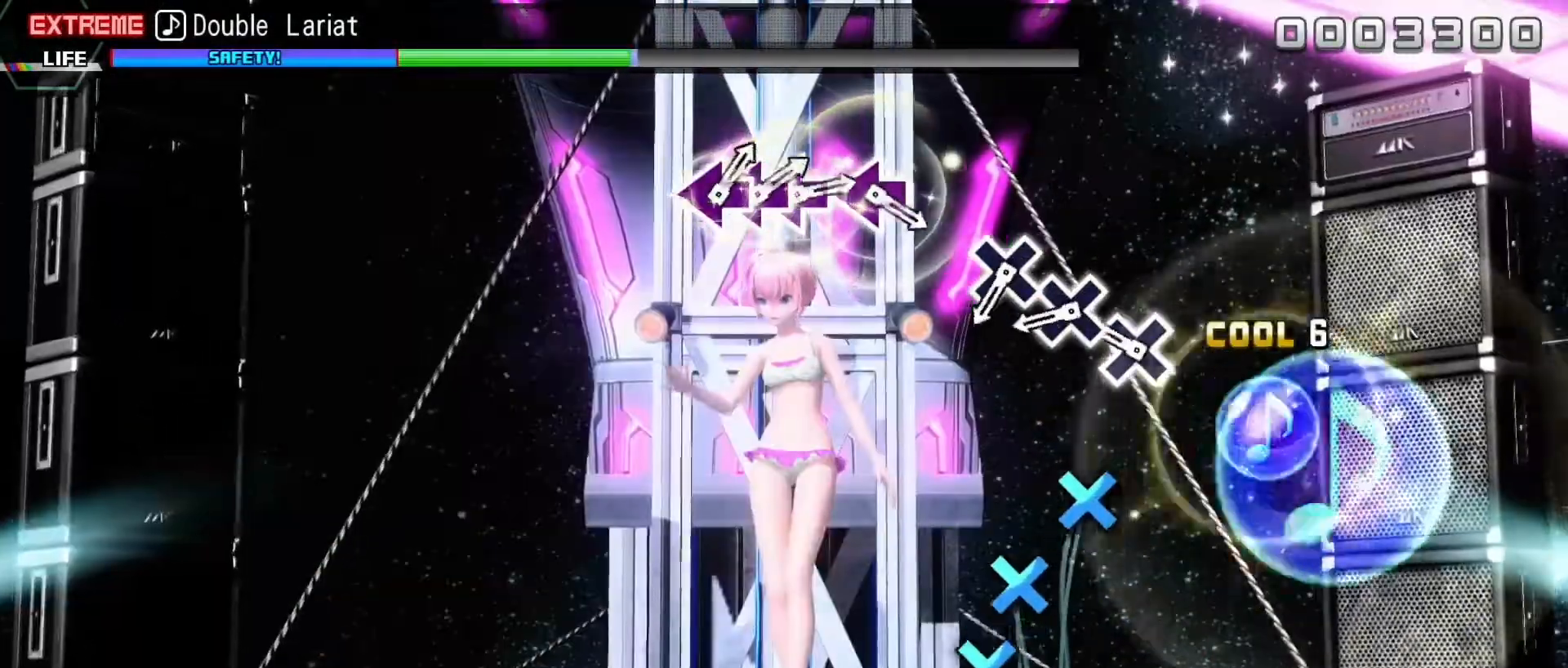
{"buttons": [], "events": [[183, "CROSS", "down"], [267, "CROSS", "up"], [400, "CROSS", "down"], [483, "CROSS", "up"]]}
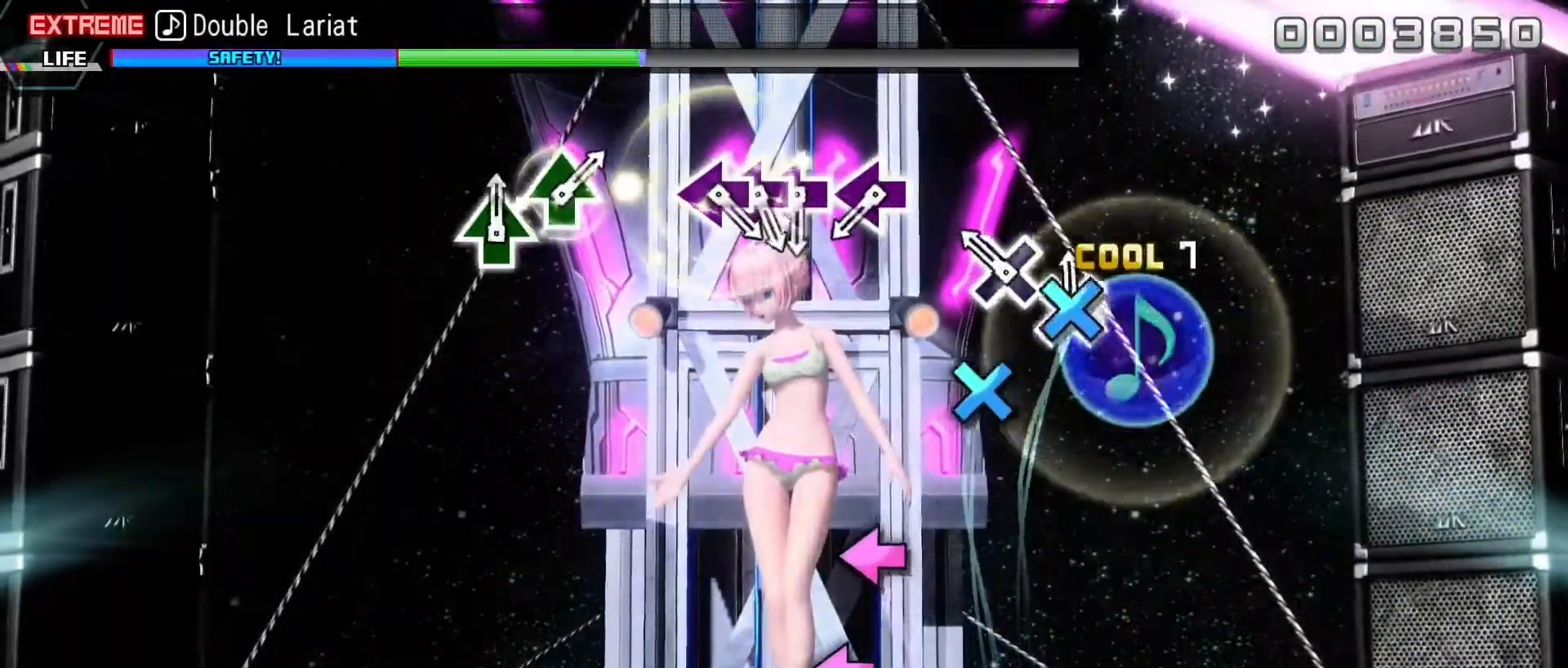
{"buttons": [], "events": [[100, "CROSS", "down"], [217, "CROSS", "up"]]}
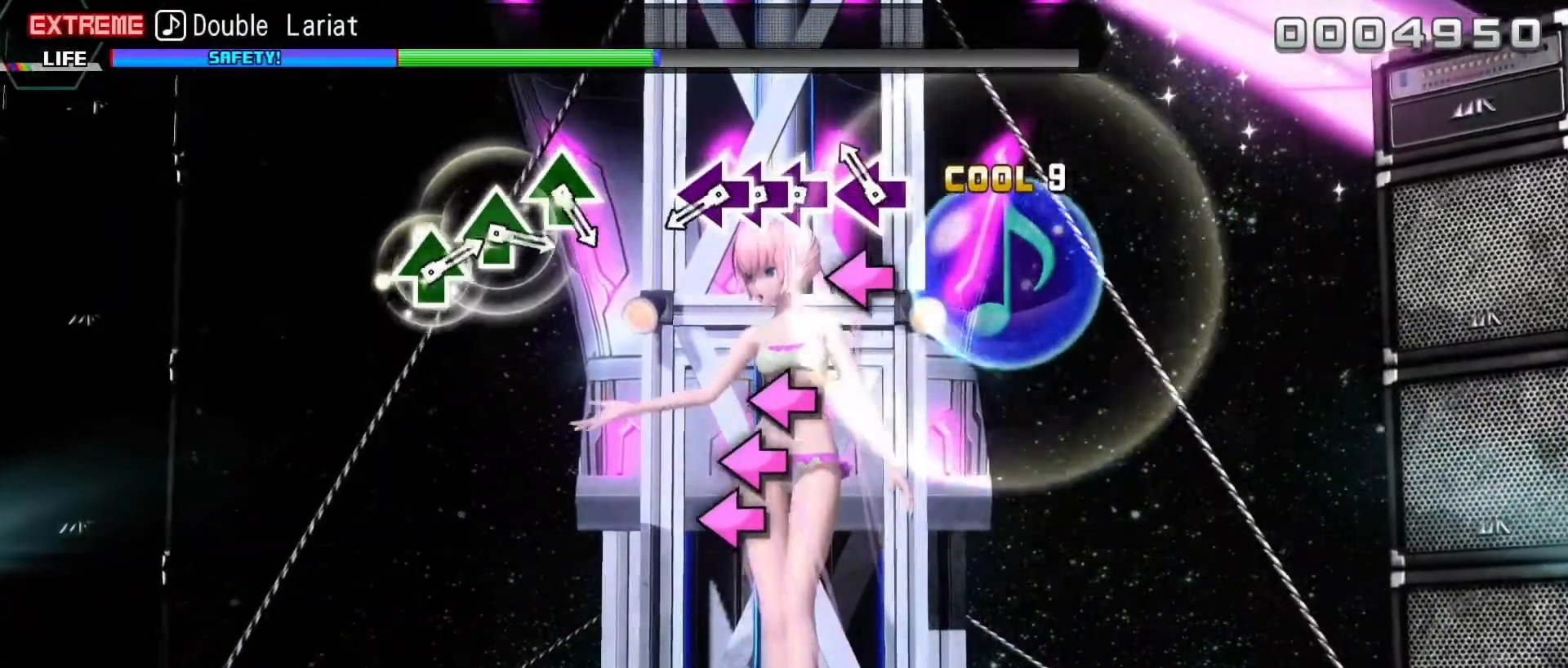
{"buttons": ["SQUARE"], "events": [[33, "SQUARE", "down"], [167, "SQUARE", "up"], [283, "SQUARE", "down"], [383, "DPAD_LEFT", "down"], [383, "SQUARE", "up"], [467, "SQUARE", "down"], [483, "DPAD_LEFT", "up"]]}
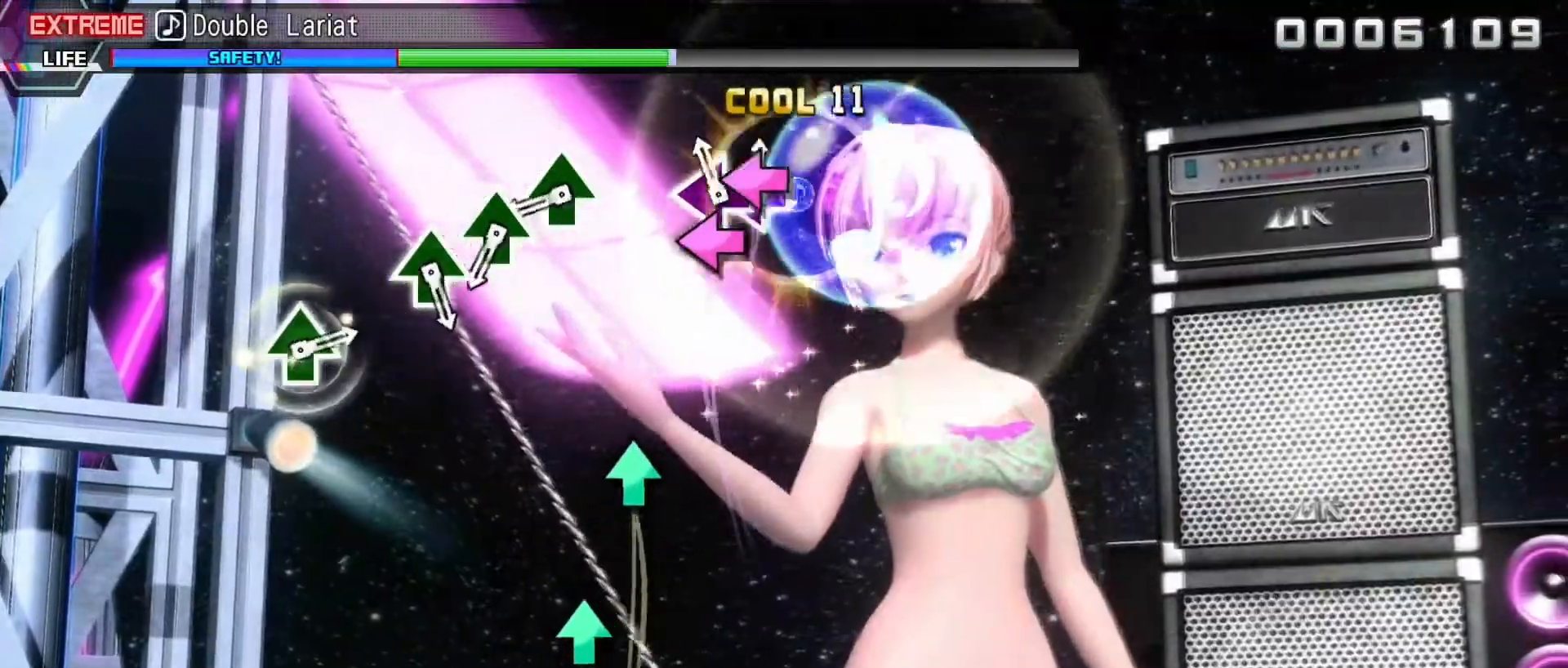
{"buttons": [], "events": [[100, "SQUARE", "up"], [383, "TRIANGLE", "down"], [500, "TRIANGLE", "up"]]}
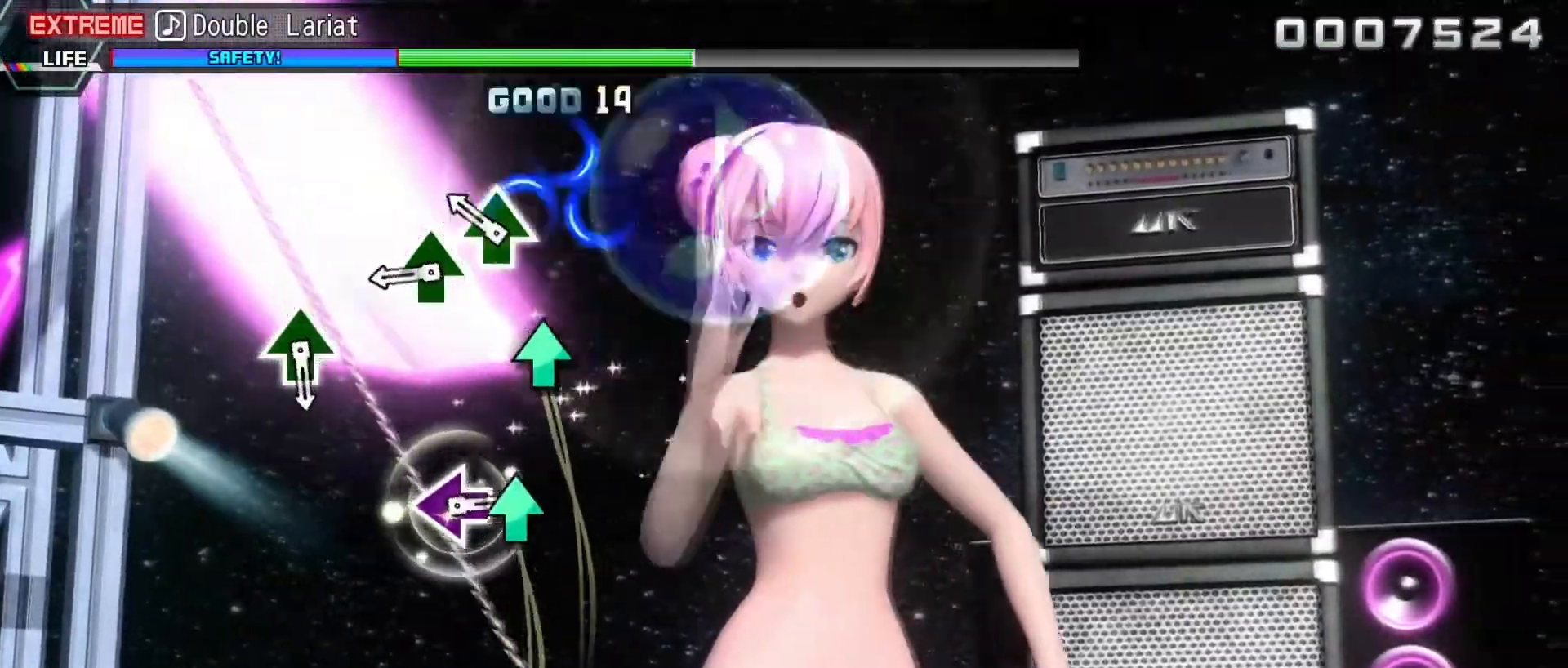
{"buttons": [], "events": [[150, "TRIANGLE", "down"], [233, "TRIANGLE", "up"], [400, "TRIANGLE", "down"], [483, "TRIANGLE", "up"]]}
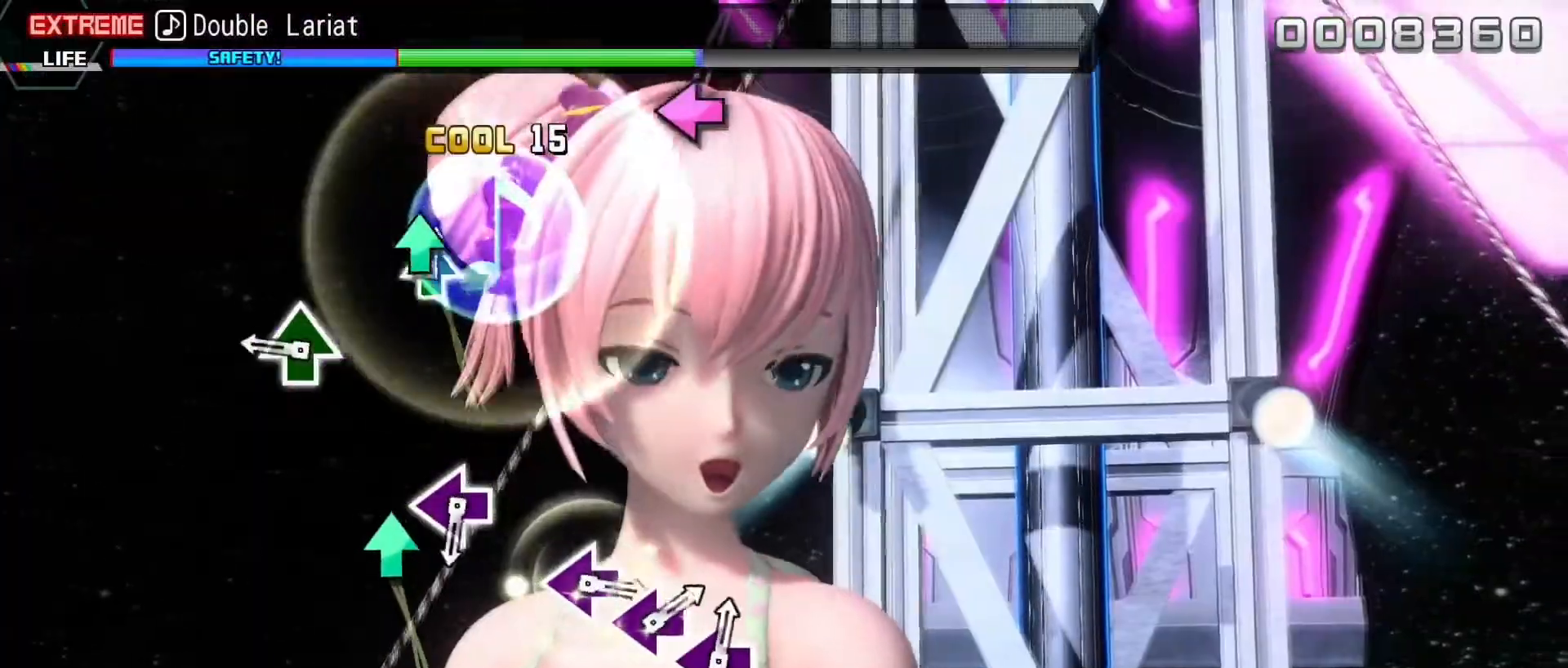
{"buttons": [], "events": [[267, "TRIANGLE", "down"], [383, "TRIANGLE", "up"]]}
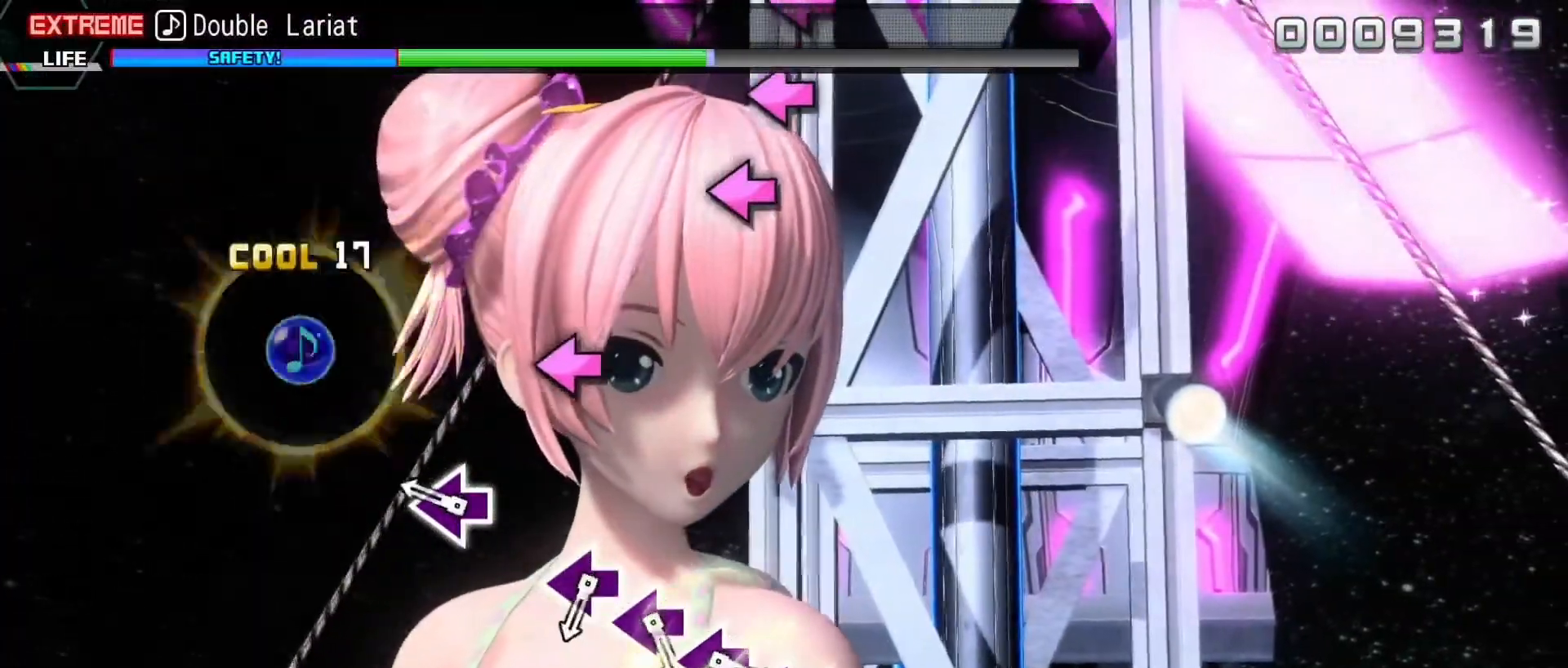
{"buttons": [], "events": [[183, "SQUARE", "down"], [283, "SQUARE", "up"]]}
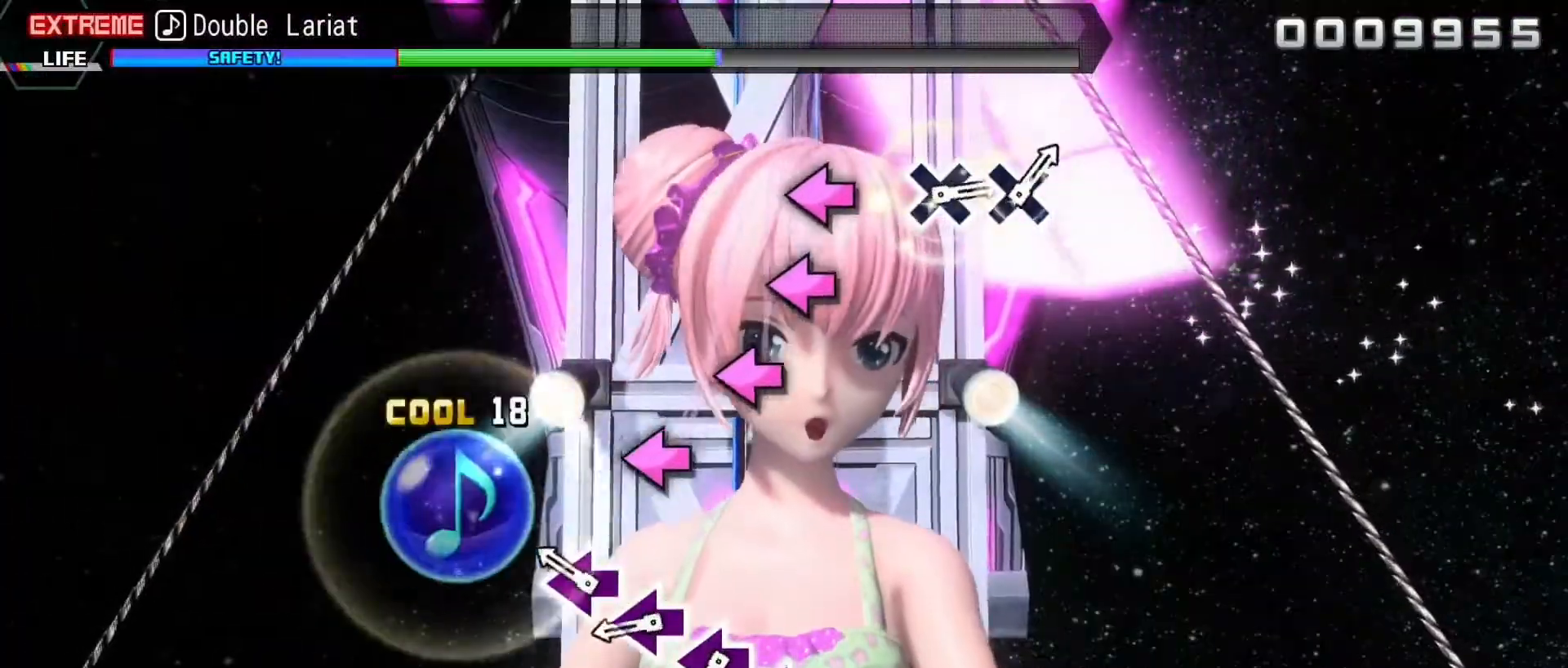
{"buttons": [], "events": [[117, "SQUARE", "down"], [217, "SQUARE", "up"], [350, "SQUARE", "down"], [433, "SQUARE", "up"]]}
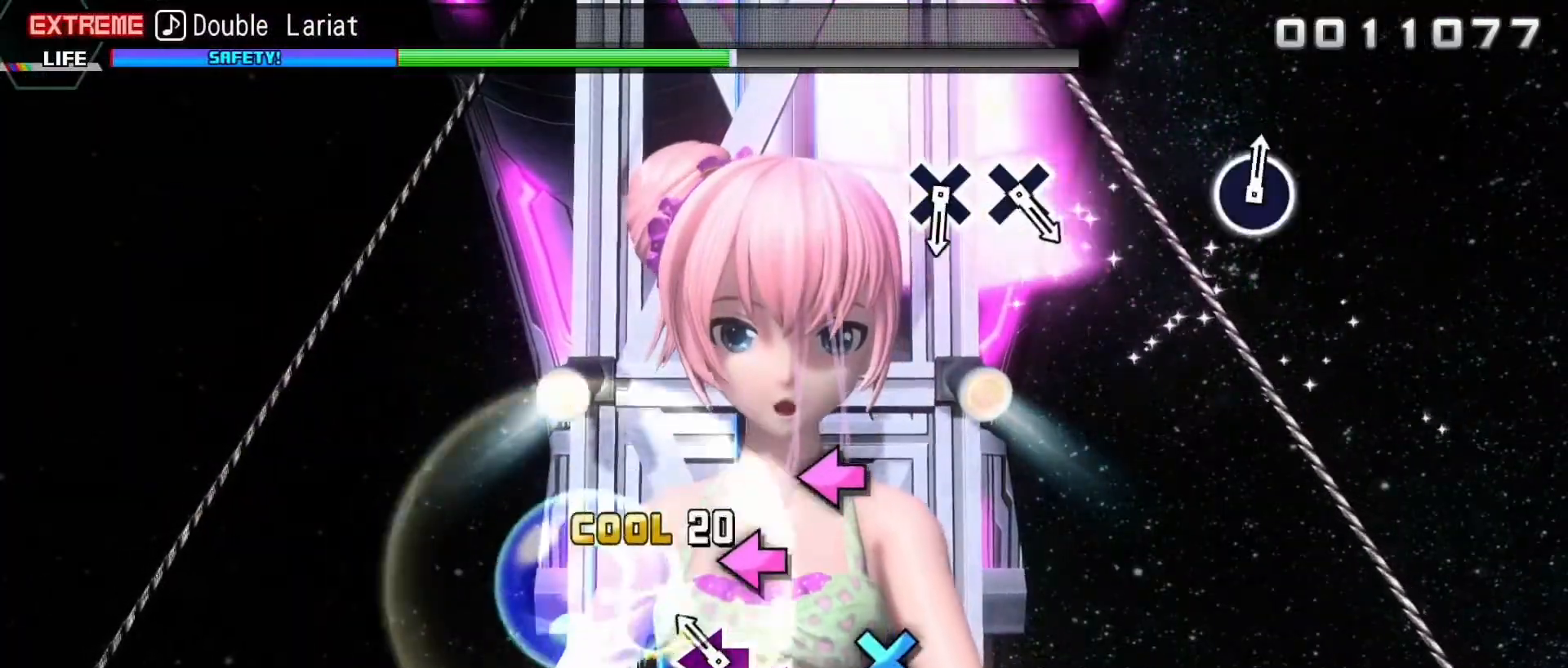
{"buttons": [], "events": [[83, "SQUARE", "down"], [167, "SQUARE", "up"], [283, "SQUARE", "down"], [383, "SQUARE", "up"]]}
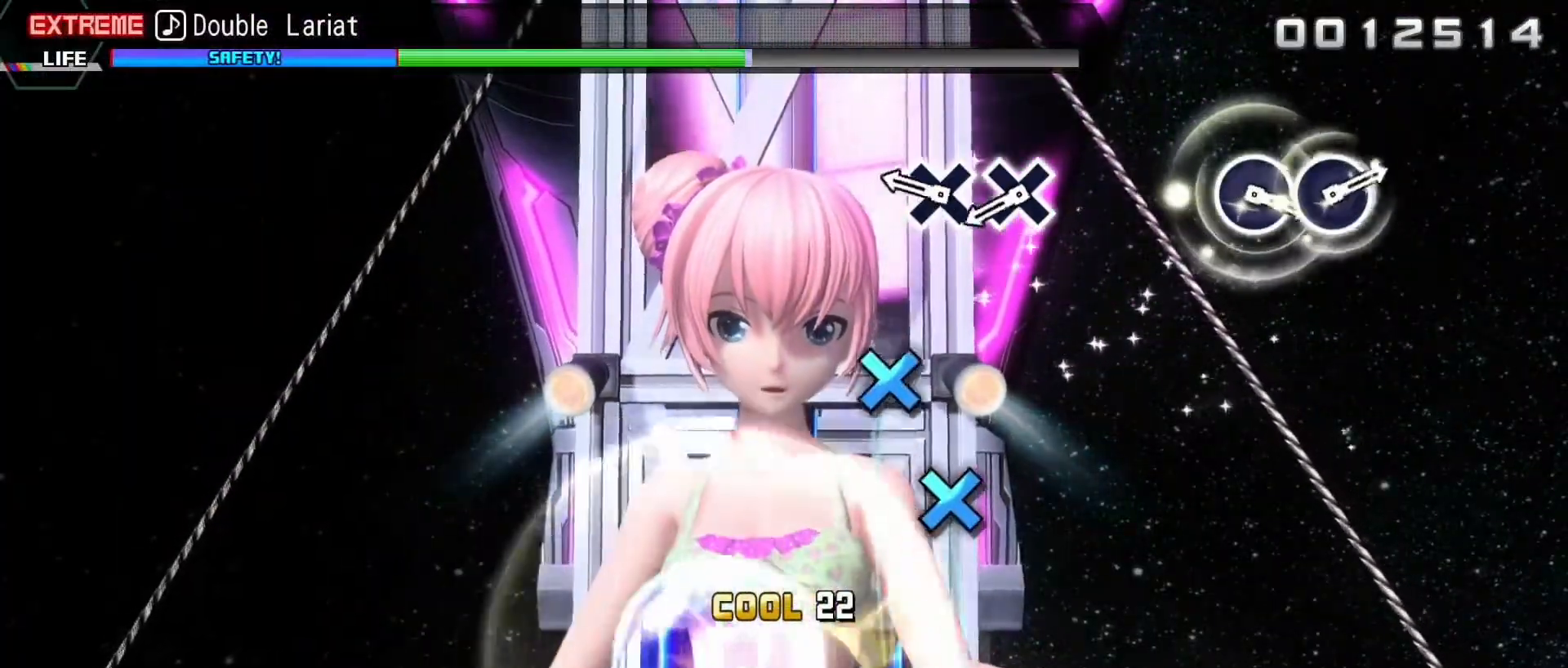
{"buttons": ["CROSS"], "events": [[217, "CROSS", "down"], [300, "CROSS", "up"], [417, "CROSS", "down"]]}
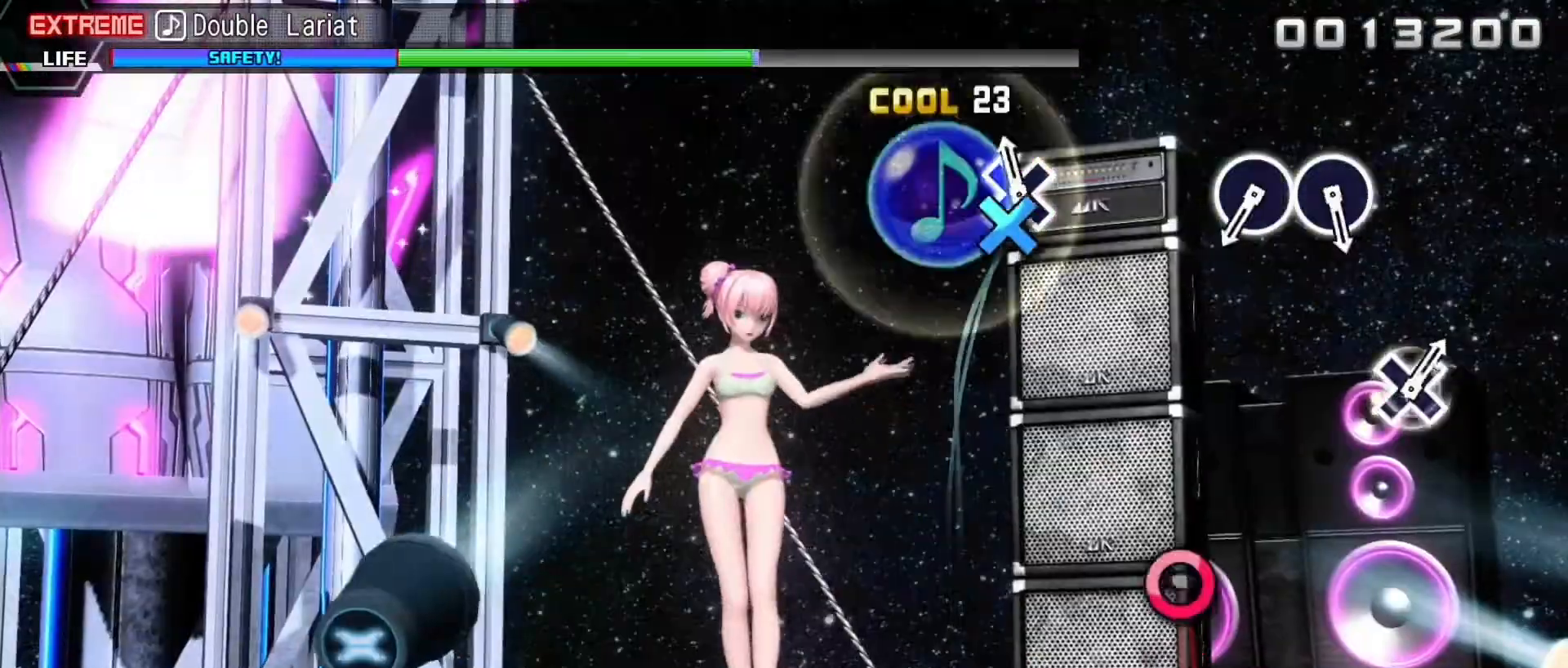
{"buttons": [], "events": [[17, "CROSS", "up"]]}
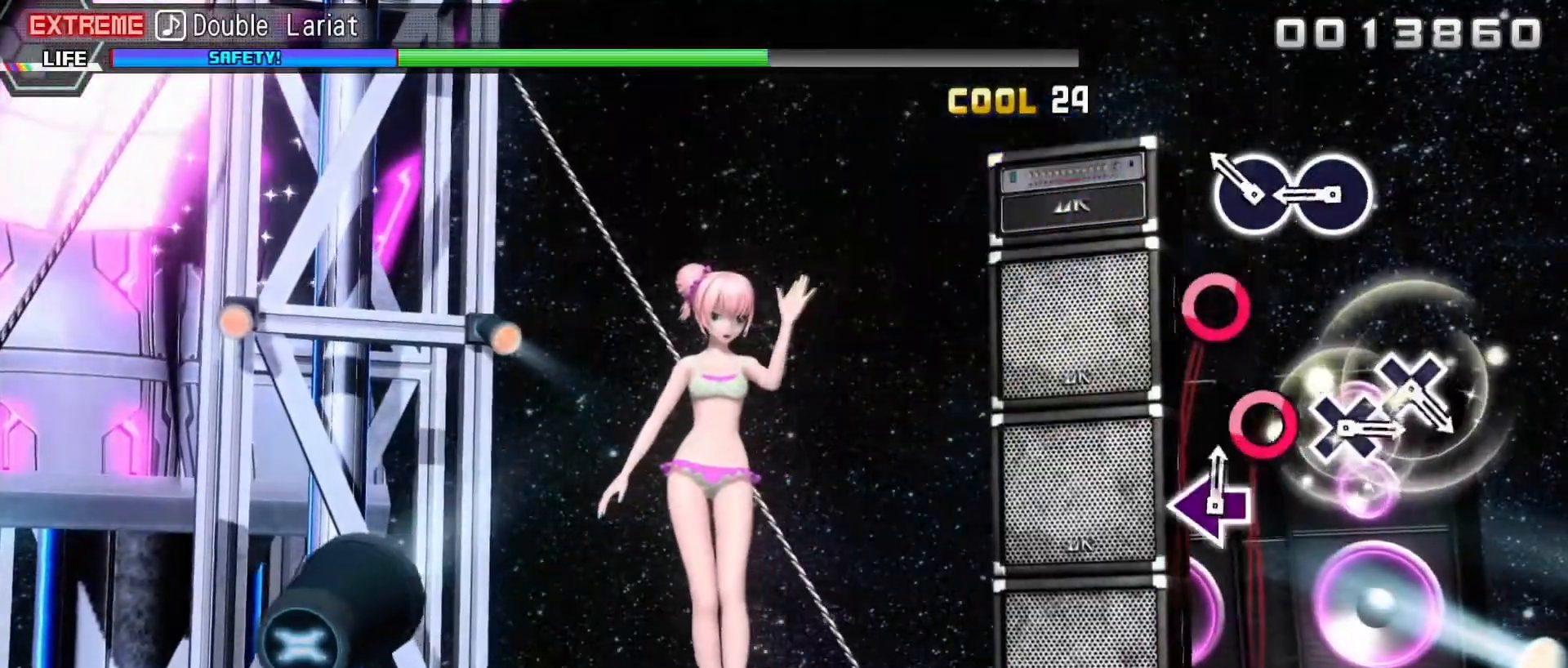
{"buttons": [], "events": [[83, "CIRCLE", "down"], [183, "CIRCLE", "up"], [300, "CIRCLE", "down"], [400, "CIRCLE", "up"]]}
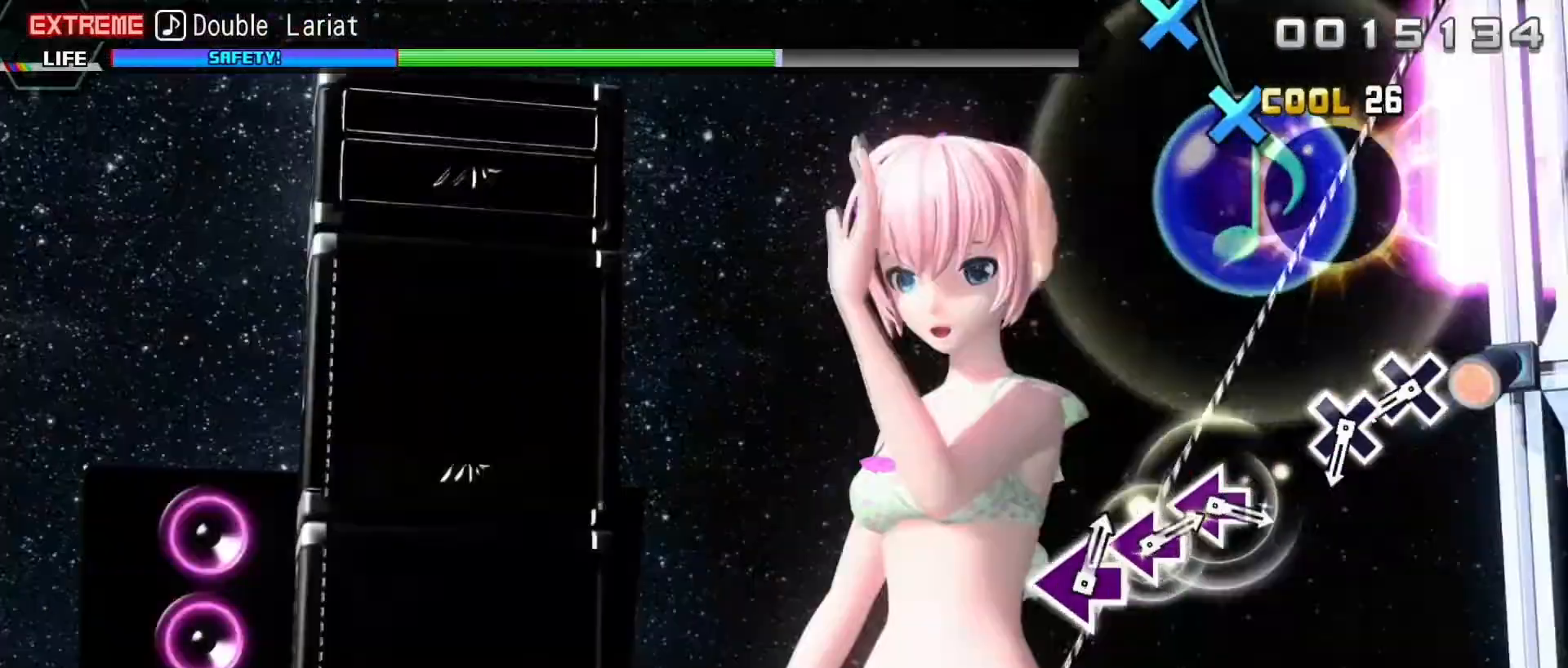
{"buttons": ["CROSS"], "events": [[433, "CROSS", "down"]]}
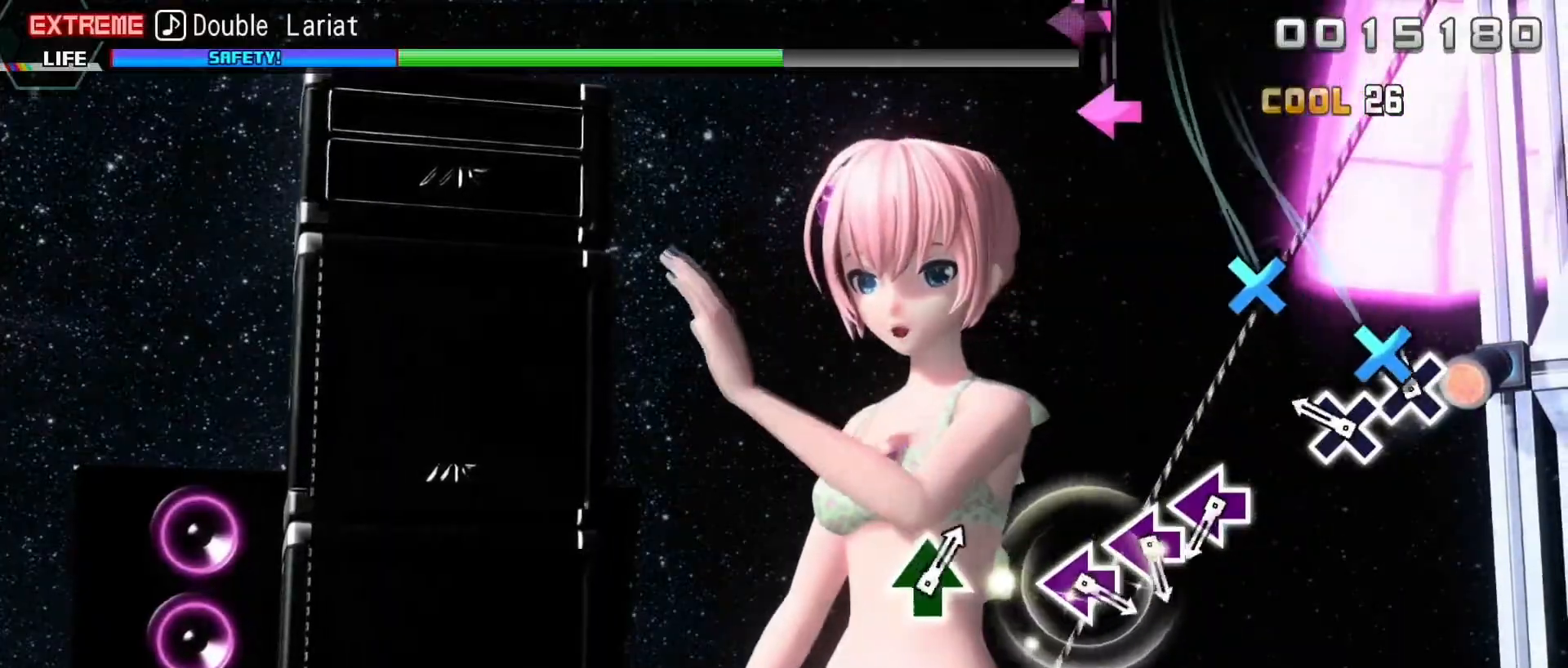
{"buttons": [], "events": [[50, "CROSS", "up"], [150, "CROSS", "down"], [250, "CROSS", "up"]]}
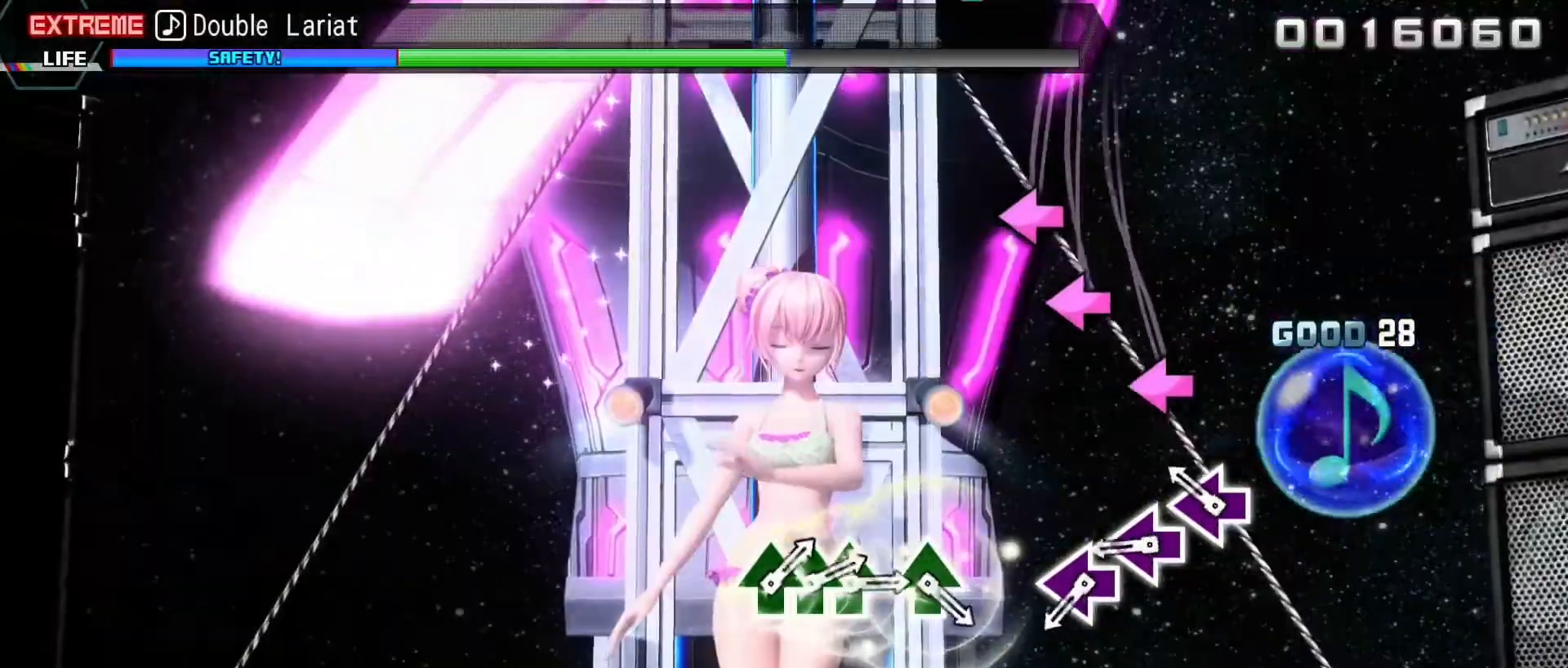
{"buttons": [], "events": [[100, "SQUARE", "down"], [200, "SQUARE", "up"], [317, "SQUARE", "down"], [433, "SQUARE", "up"]]}
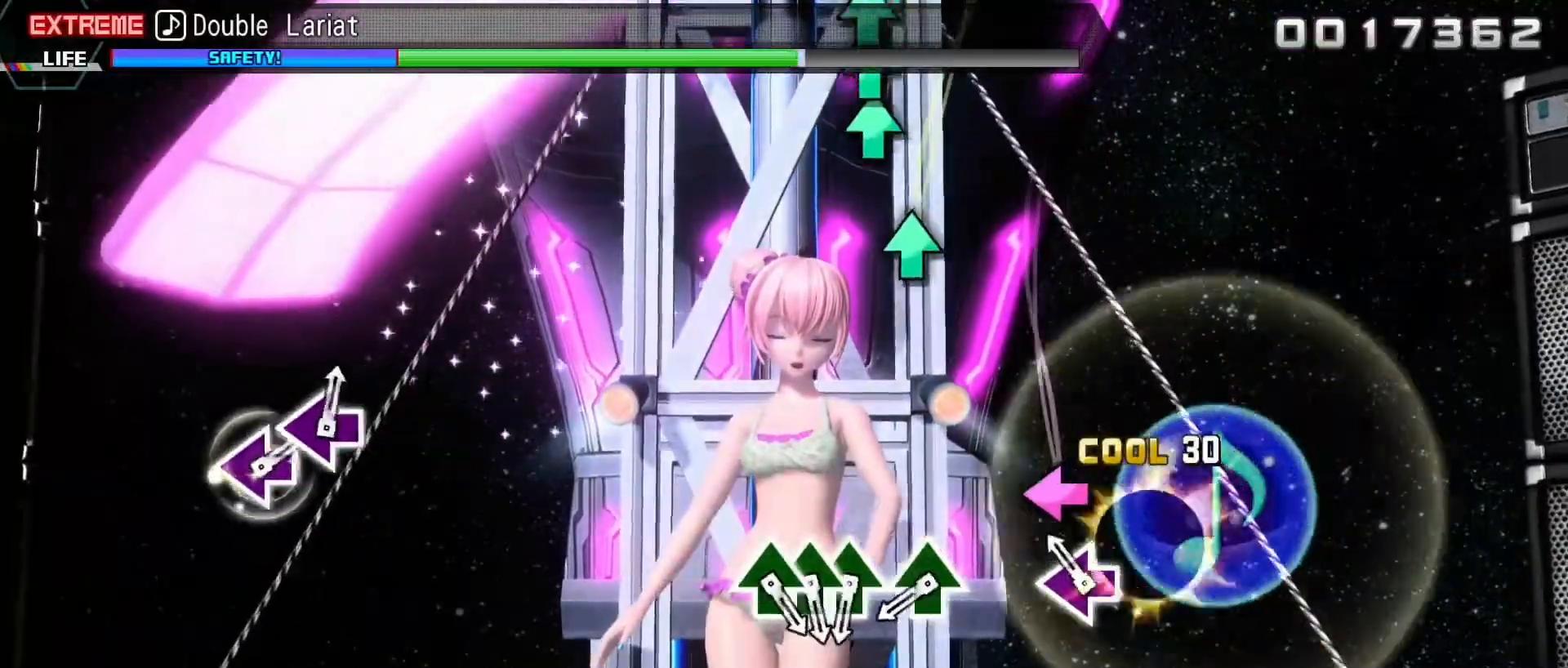
{"buttons": ["TRIANGLE"], "events": [[67, "SQUARE", "down"], [167, "SQUARE", "up"], [500, "TRIANGLE", "down"]]}
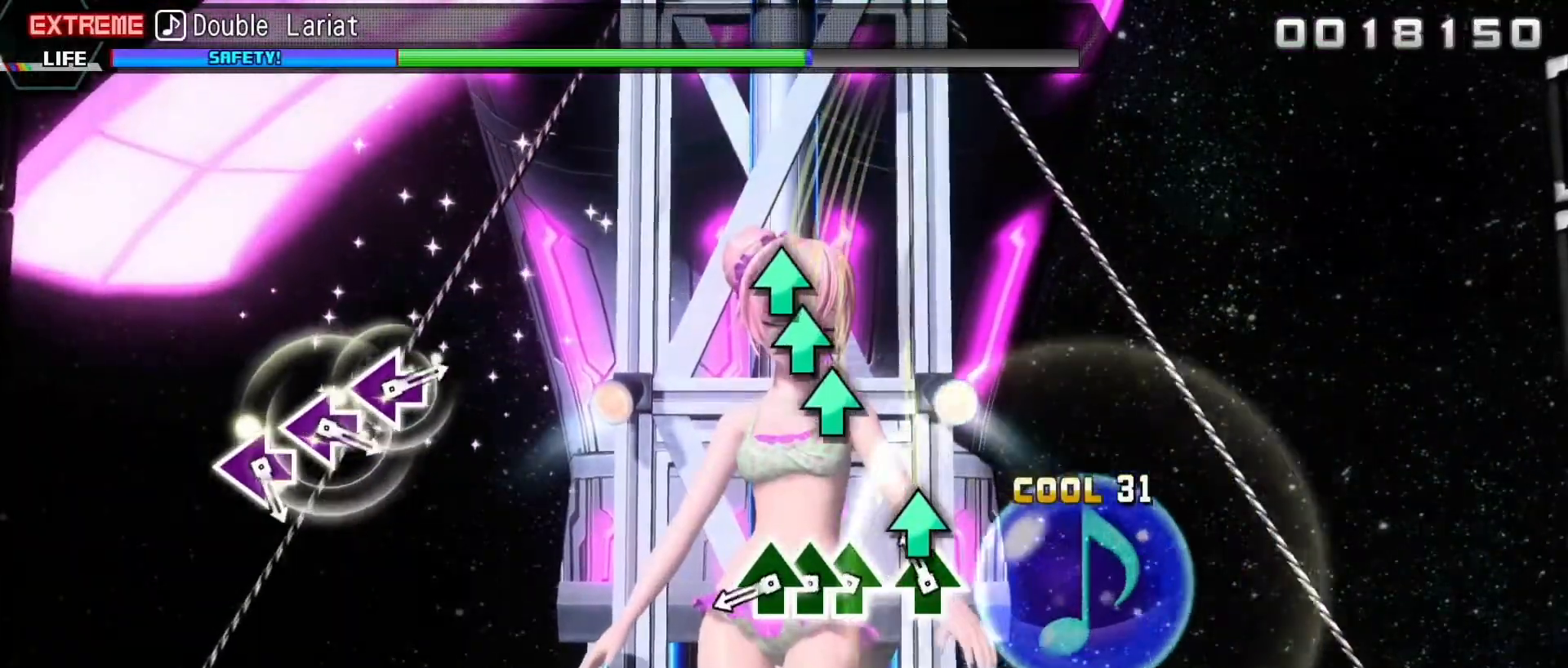
{"buttons": [], "events": [[83, "TRIANGLE", "up"], [183, "TRIANGLE", "down"], [317, "DPAD_UP", "down"], [317, "TRIANGLE", "up"], [400, "DPAD_UP", "up"], [400, "TRIANGLE", "down"], [500, "TRIANGLE", "up"]]}
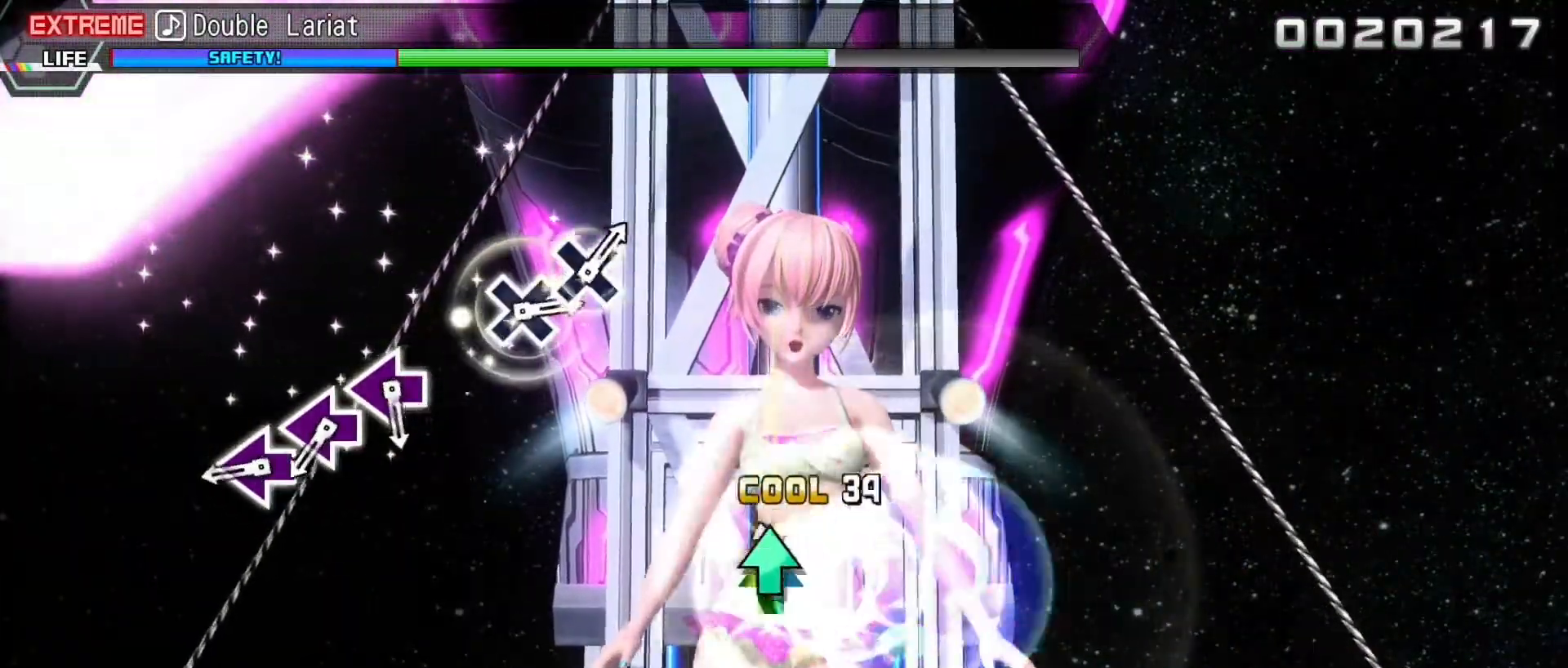
{"buttons": [], "events": [[383, "SQUARE", "down"], [500, "SQUARE", "up"]]}
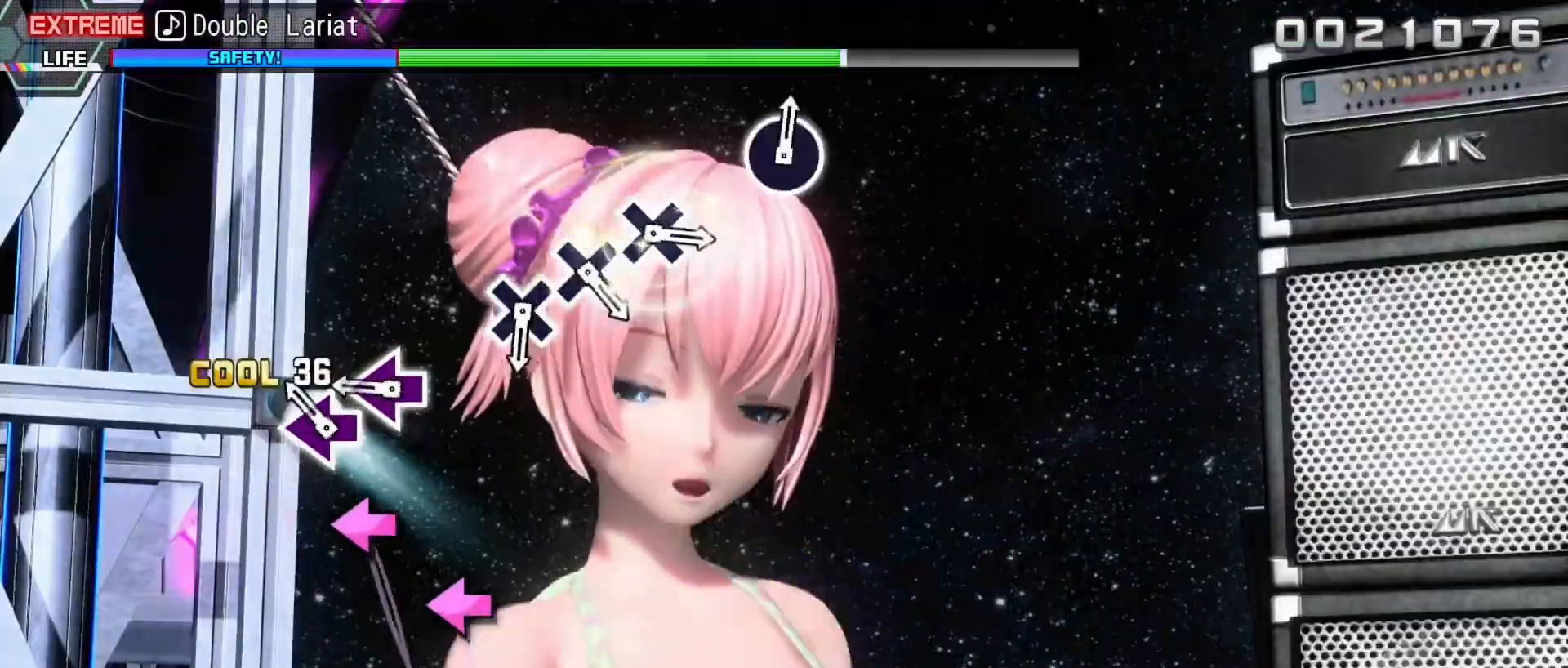
{"buttons": [], "events": [[83, "SQUARE", "down"], [183, "SQUARE", "up"], [283, "SQUARE", "down"], [383, "SQUARE", "up"]]}
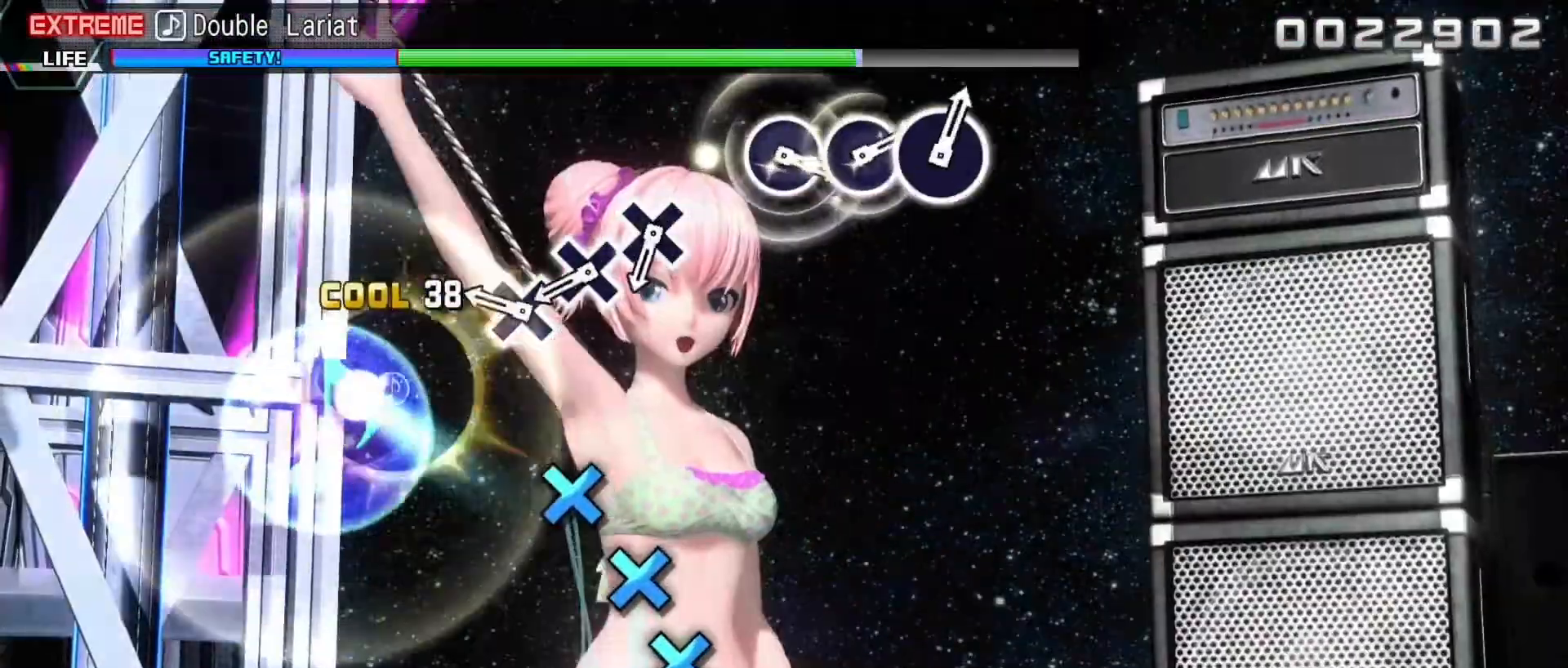
{"buttons": ["CROSS"], "events": [[233, "CROSS", "down"], [333, "CROSS", "up"], [450, "CROSS", "down"]]}
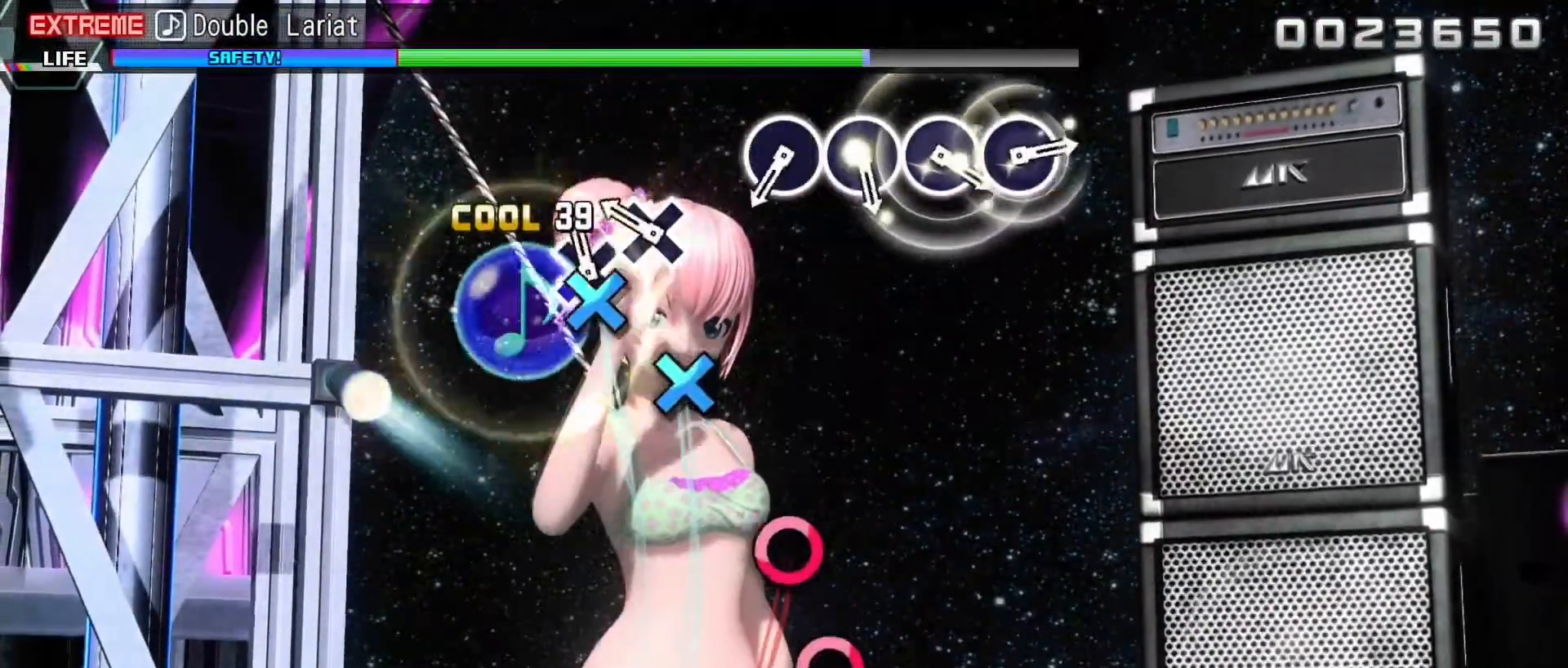
{"buttons": [], "events": [[33, "CROSS", "up"], [150, "CROSS", "down"], [267, "CROSS", "up"]]}
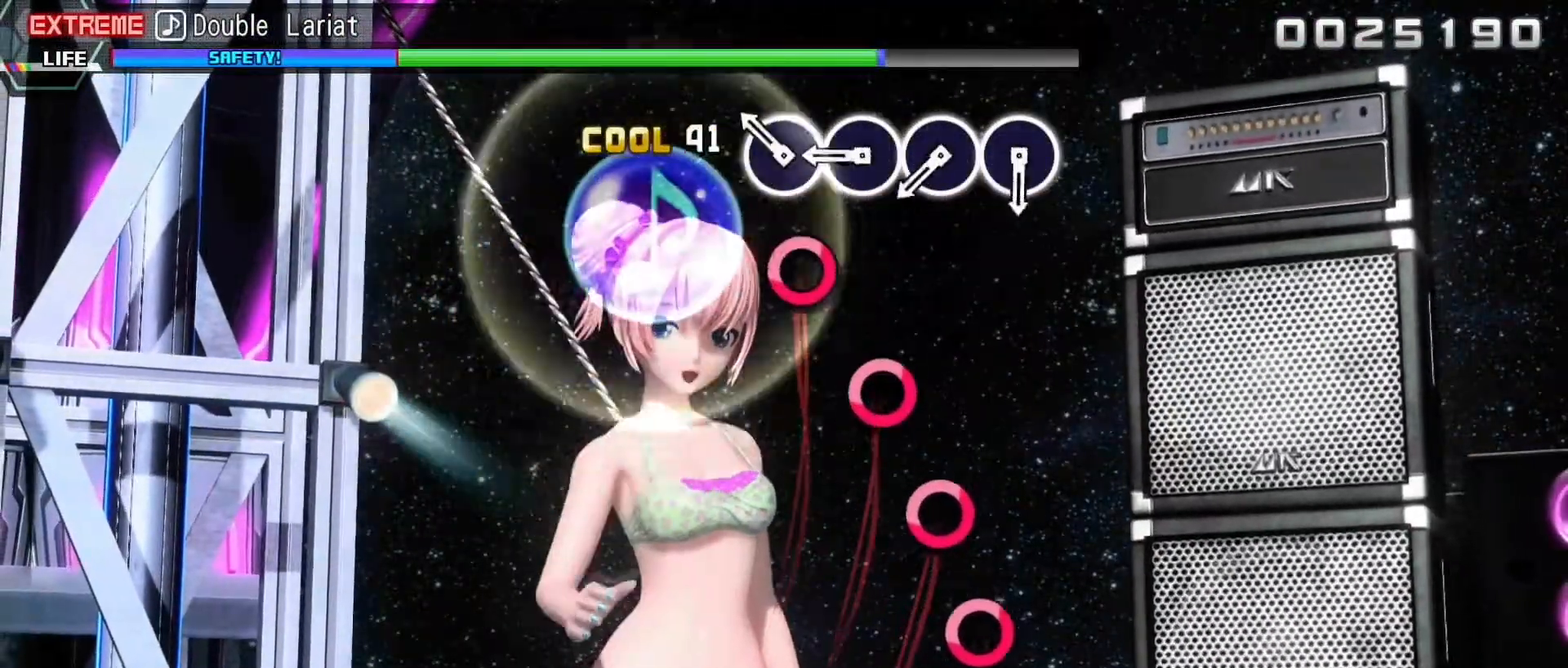
{"buttons": [], "events": [[100, "CIRCLE", "down"], [200, "CIRCLE", "up"], [300, "CIRCLE", "down"], [400, "CIRCLE", "up"]]}
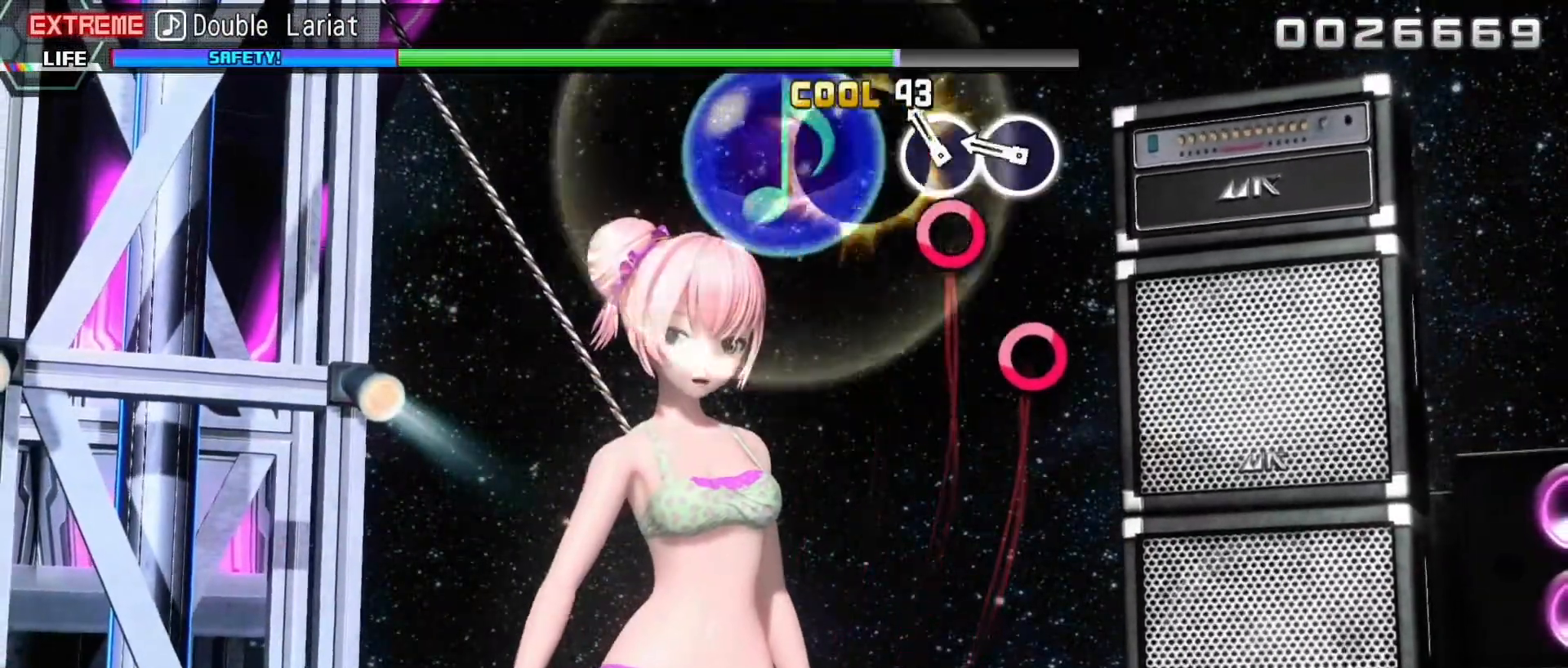
{"buttons": [], "events": [[17, "CIRCLE", "down"], [117, "CIRCLE", "up"], [233, "CIRCLE", "down"], [317, "CIRCLE", "up"]]}